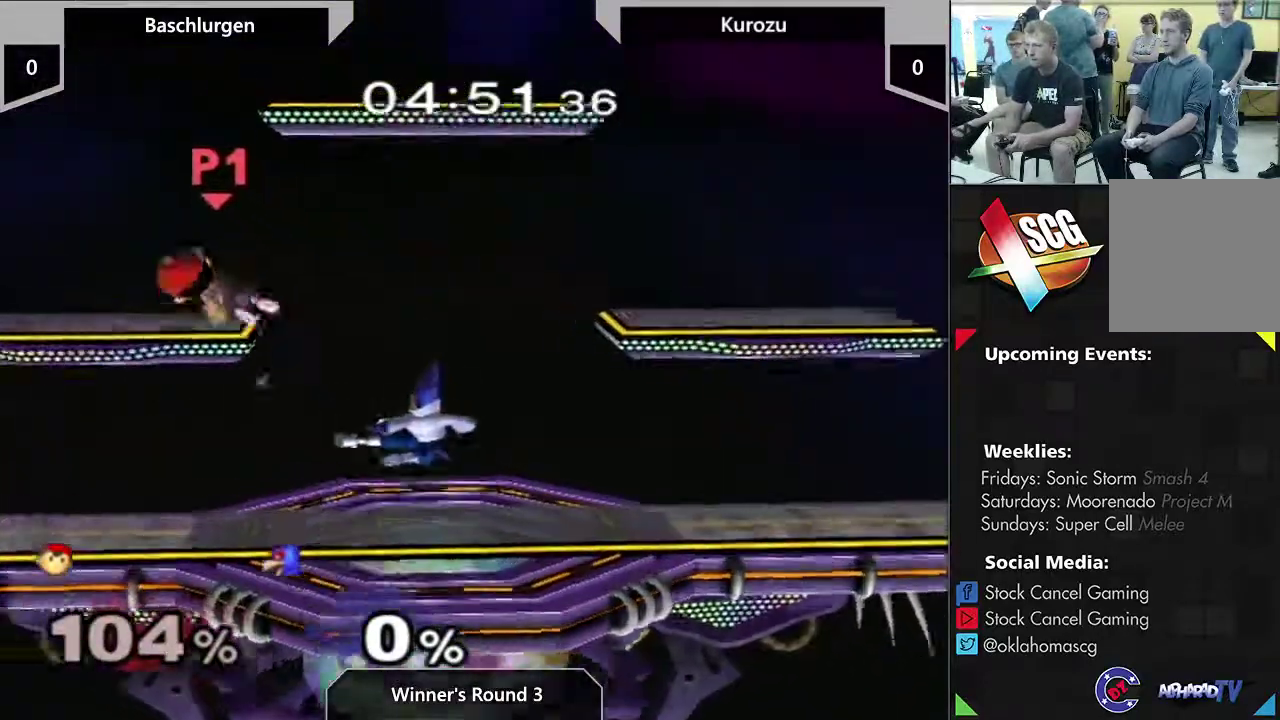
Gameplay with a controller (Nintendo layout); each line is a JSON object with the inputs held at the frame after it (dt_ms = milliseconds from this image to that frame). "events" lists button and stick changes between this image and that frame as [ms after this image, input, new state], when the widget could be followed in between. This overlay highlights the sticks when they move; stick clicks (L3) are not distinguishable. Not read: L3 R3.
{"dt_ms": 400, "buttons": [], "left_stick": "center", "right_stick": "center", "events": [[150, "left_stick", "center"]]}
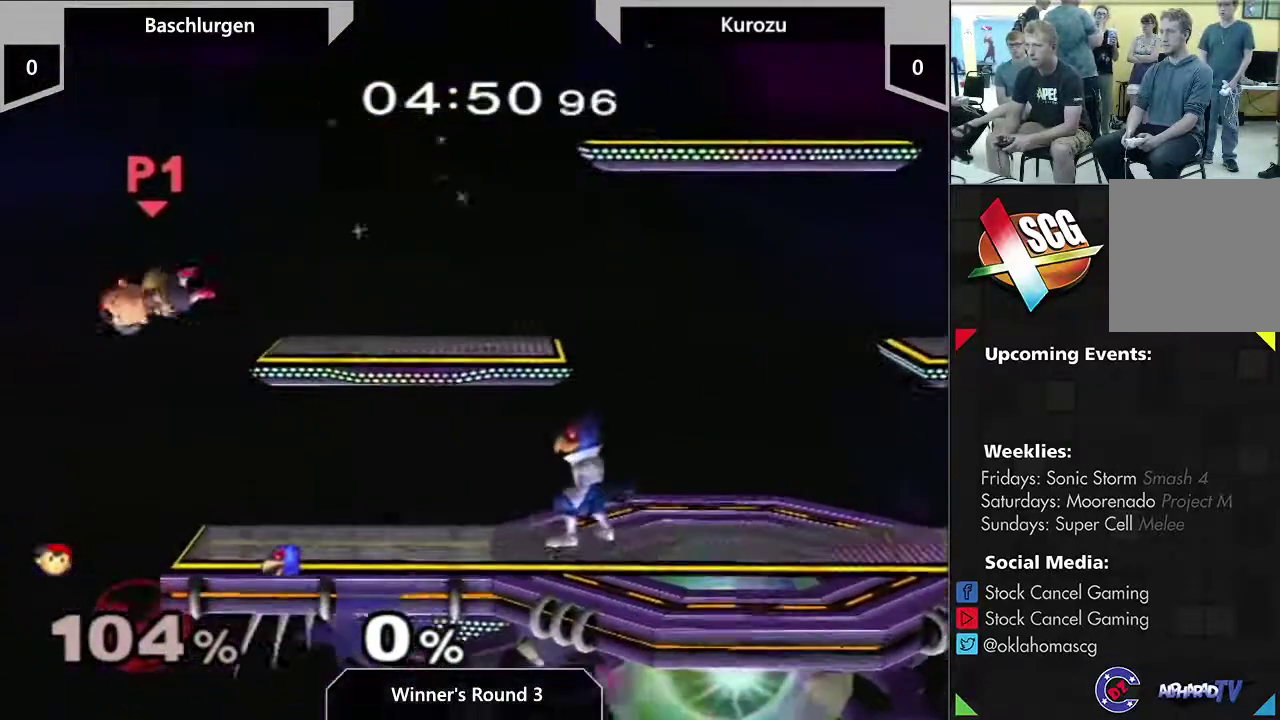
{"dt_ms": 400, "buttons": ["A"], "left_stick": "right", "right_stick": "center"}
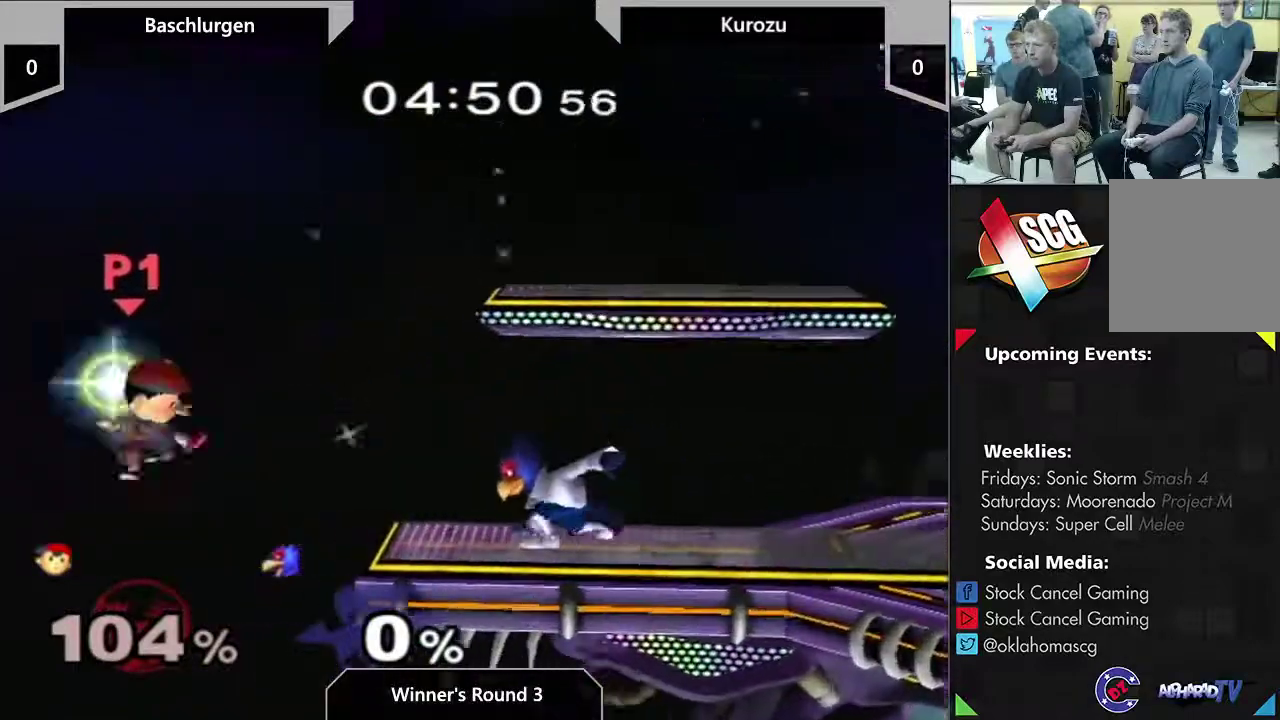
{"dt_ms": 600, "buttons": [], "left_stick": "center", "right_stick": "center"}
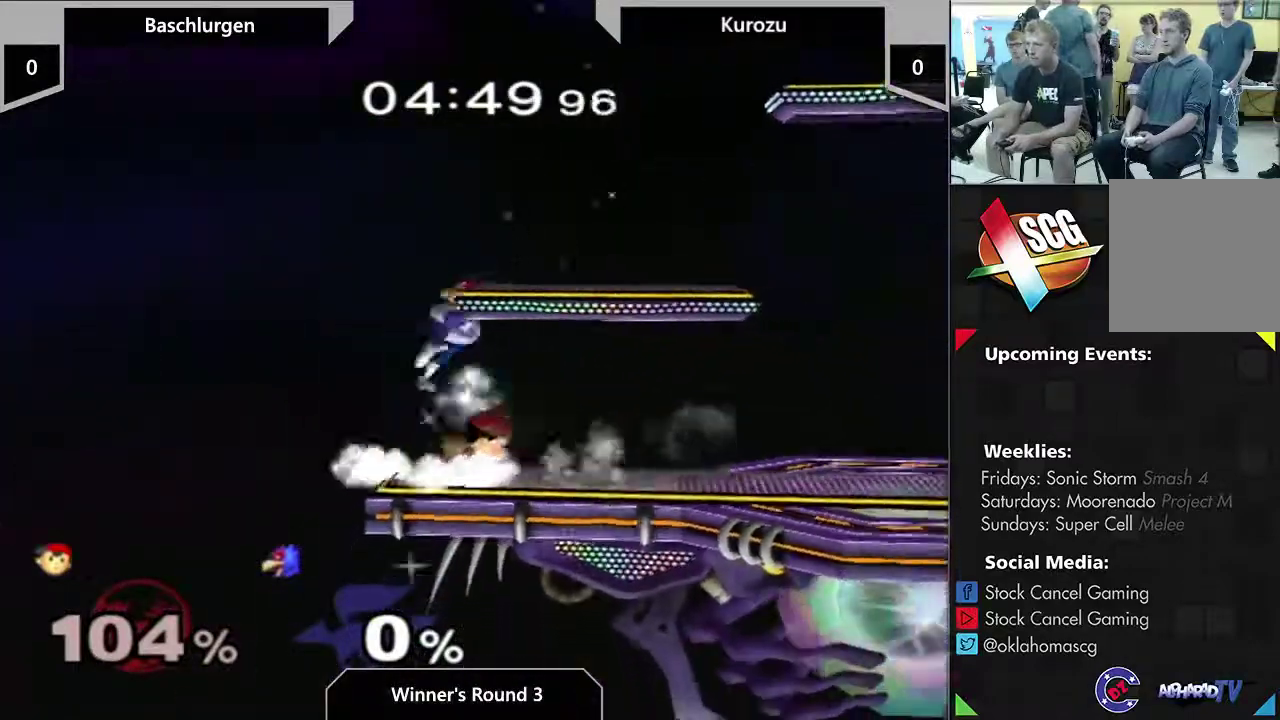
{"dt_ms": 300, "buttons": [], "left_stick": "center", "right_stick": "center", "events": []}
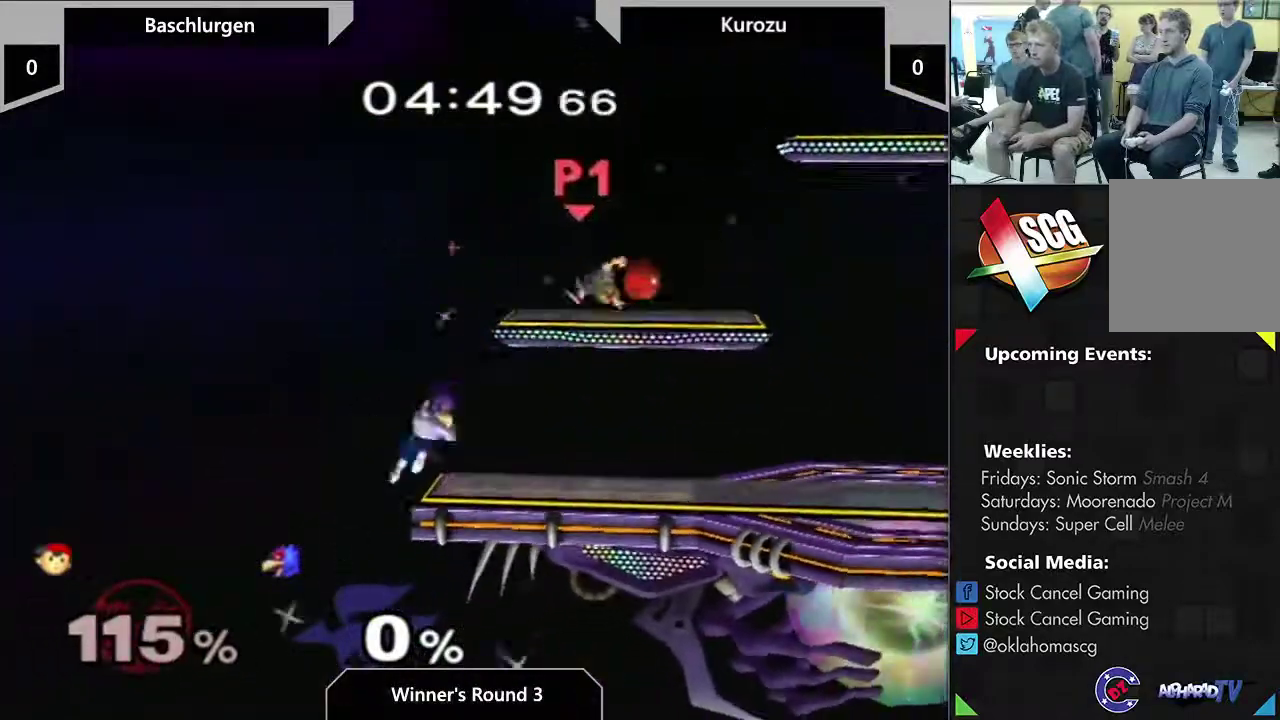
{"dt_ms": 900, "buttons": [], "left_stick": "down-left", "right_stick": "center", "events": [[650, "A", "down"], [700, "A", "up"], [767, "A", "down"], [800, "left_stick", "up-right"], [900, "A", "up"], [900, "left_stick", "down-left"]]}
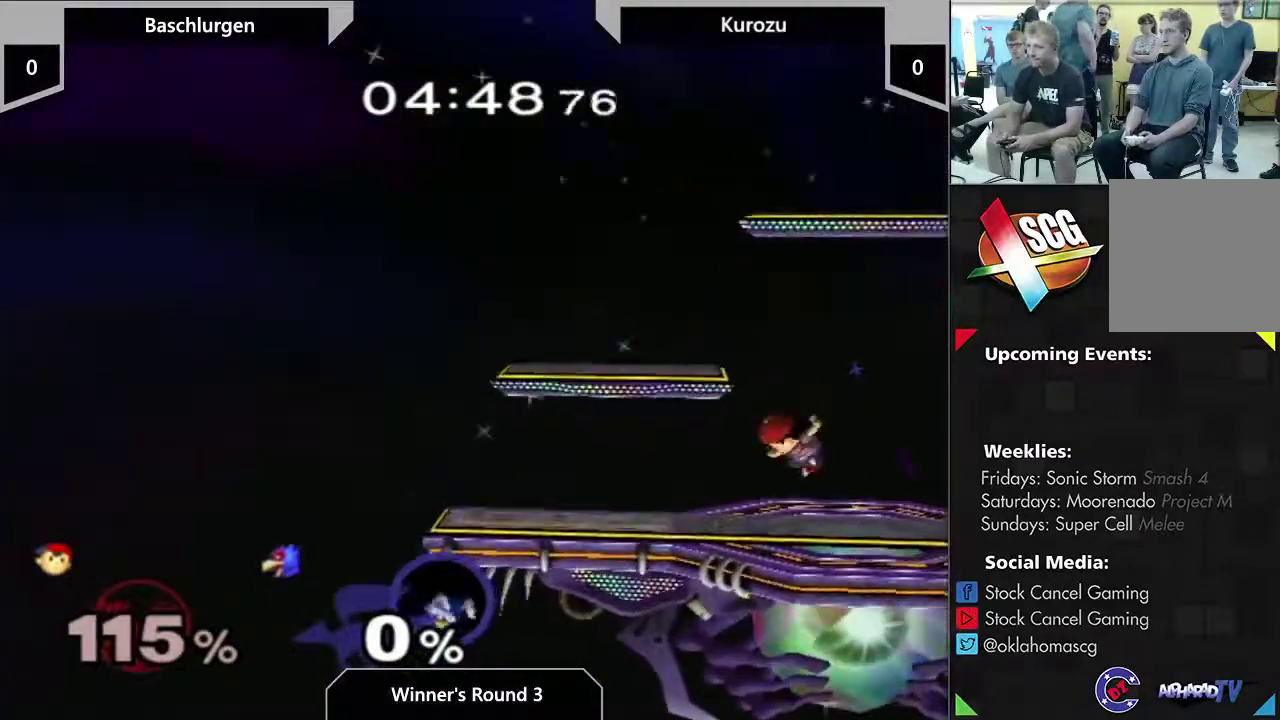
{"dt_ms": 300, "buttons": [], "left_stick": "left", "right_stick": "center", "events": [[83, "left_stick", "center"], [283, "left_stick", "left"]]}
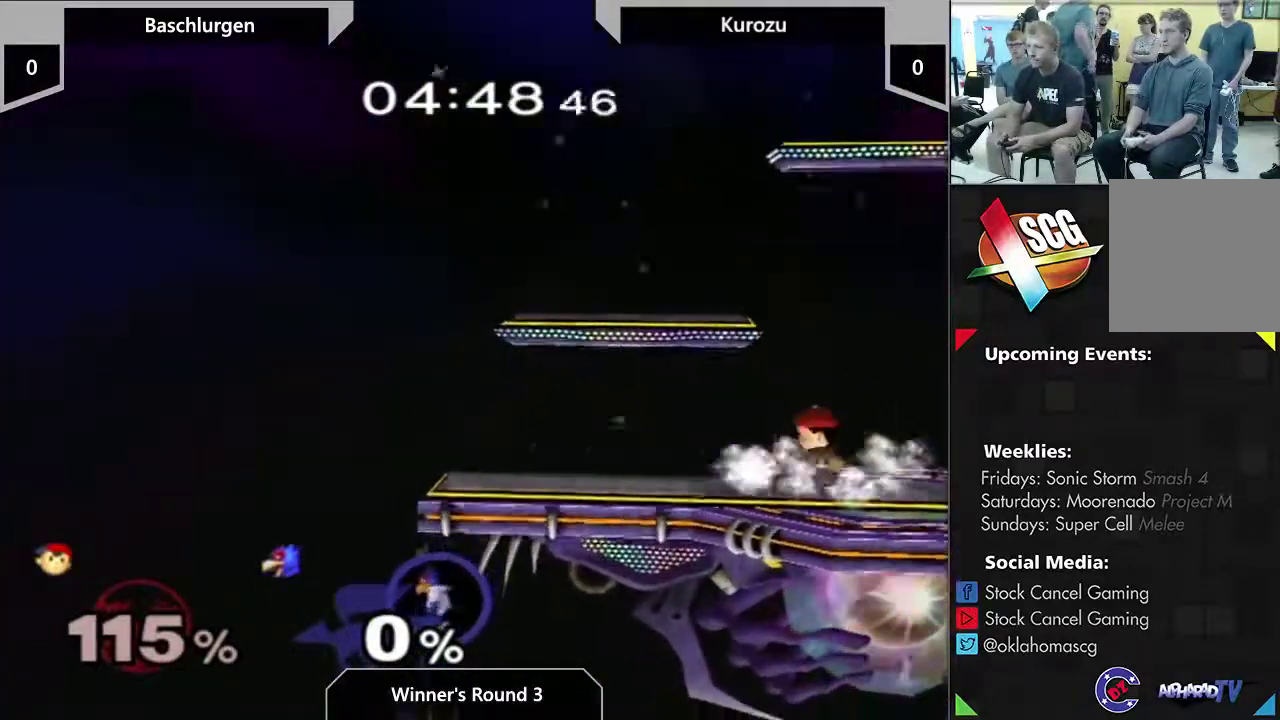
{"dt_ms": 700, "buttons": ["A"], "left_stick": "down", "right_stick": "center", "events": [[383, "left_stick", "down"], [700, "A", "down"]]}
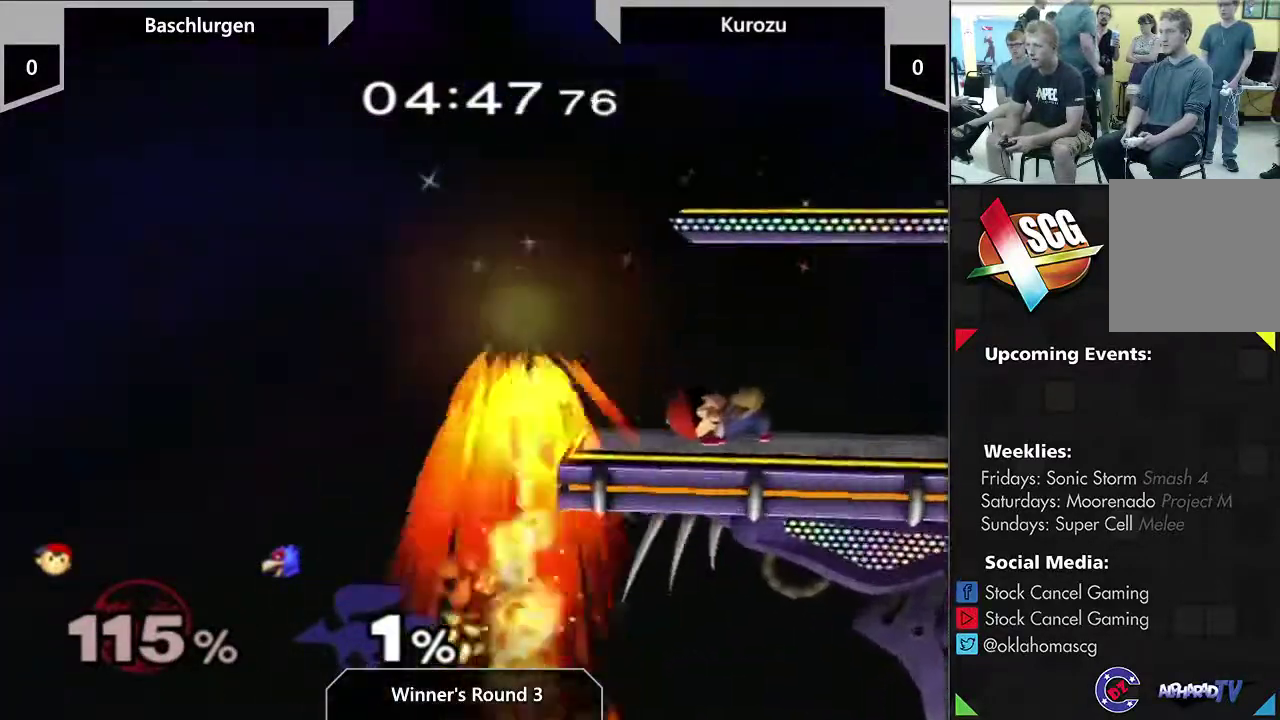
{"dt_ms": 300, "buttons": [], "left_stick": "down", "right_stick": "center", "events": [[67, "A", "up"], [117, "A", "down"], [283, "A", "up"]]}
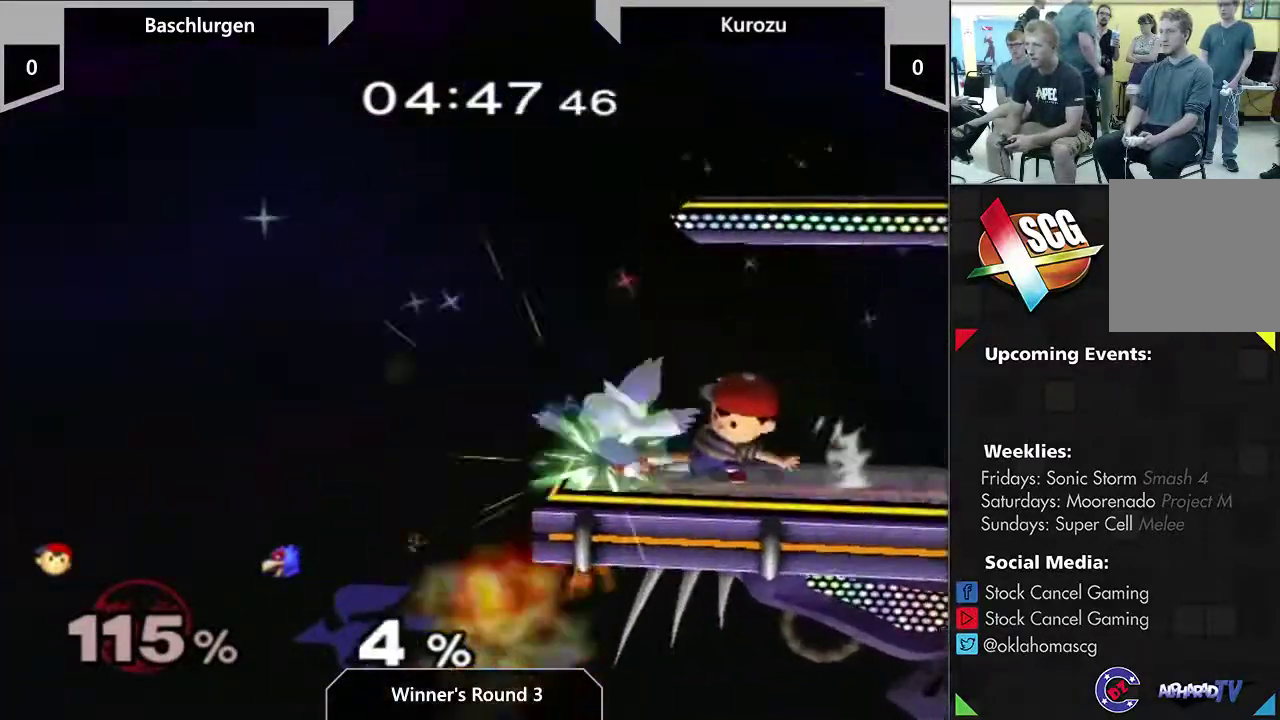
{"dt_ms": 500, "buttons": [], "left_stick": "down", "right_stick": "center", "events": [[350, "A", "down"], [417, "A", "up"]]}
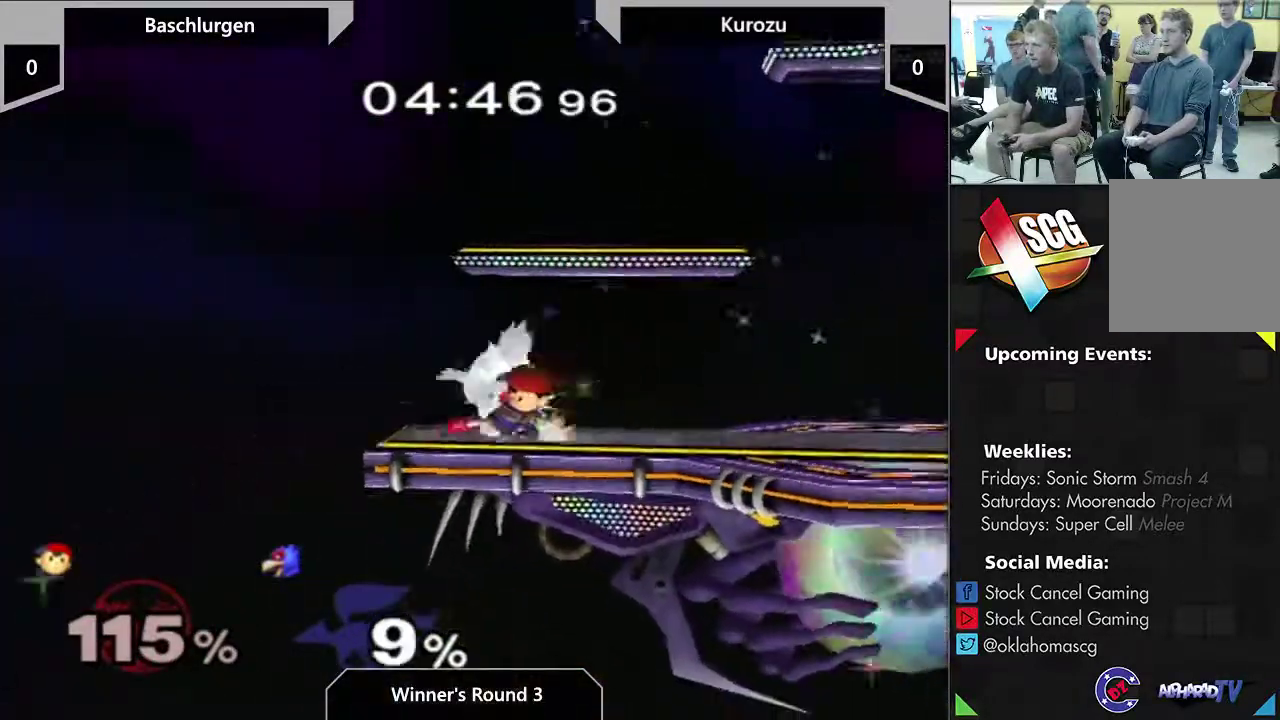
{"dt_ms": 600, "buttons": [], "left_stick": "center", "right_stick": "center", "events": [[167, "A", "down"], [233, "A", "up"], [550, "left_stick", "center"]]}
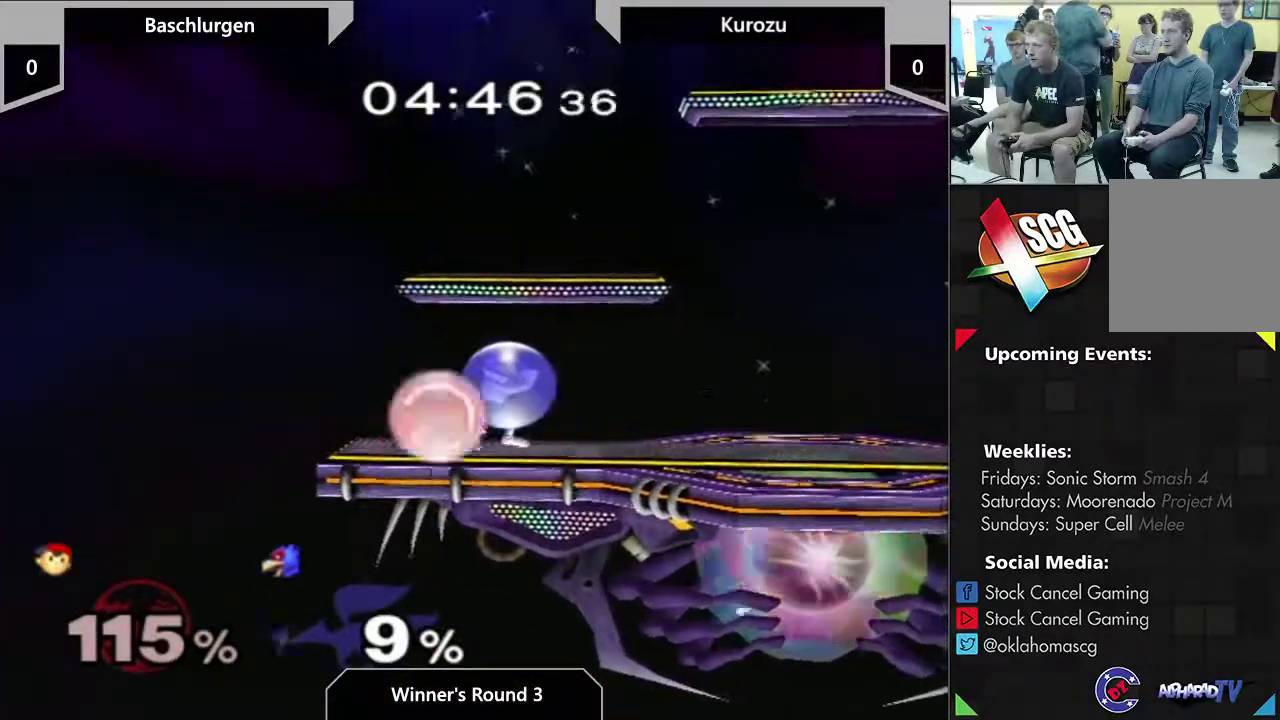
{"dt_ms": 400, "buttons": [], "left_stick": "center", "right_stick": "center", "events": []}
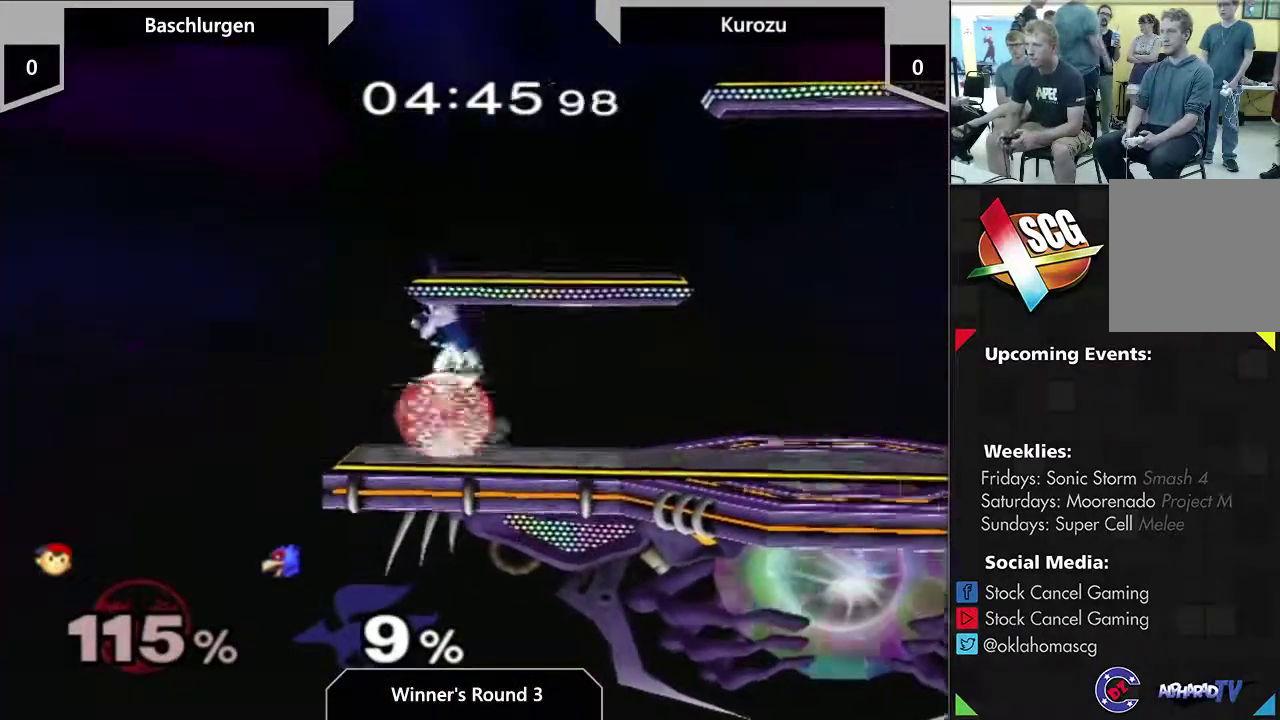
{"dt_ms": 500, "buttons": [], "left_stick": "left", "right_stick": "center", "events": [[133, "A", "down"], [233, "A", "up"], [450, "left_stick", "left"]]}
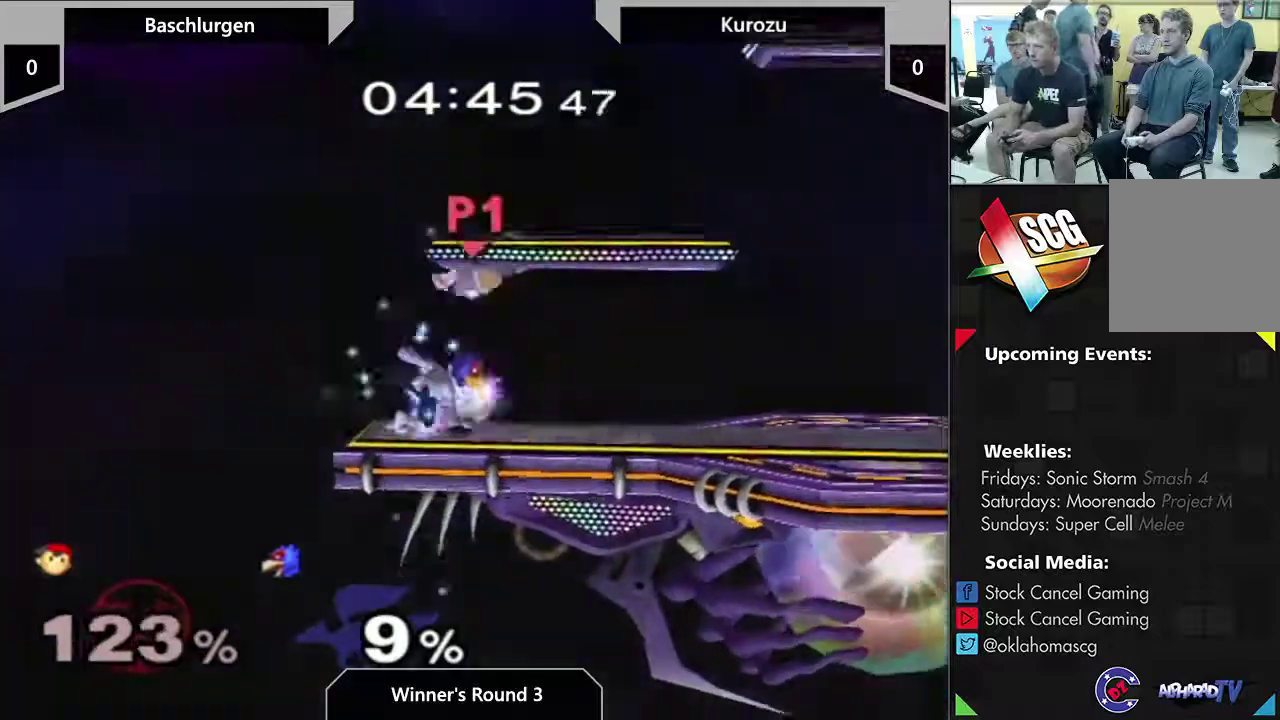
{"dt_ms": 400, "buttons": [], "left_stick": "left", "right_stick": "center", "events": [[167, "left_stick", "center"], [383, "left_stick", "left"]]}
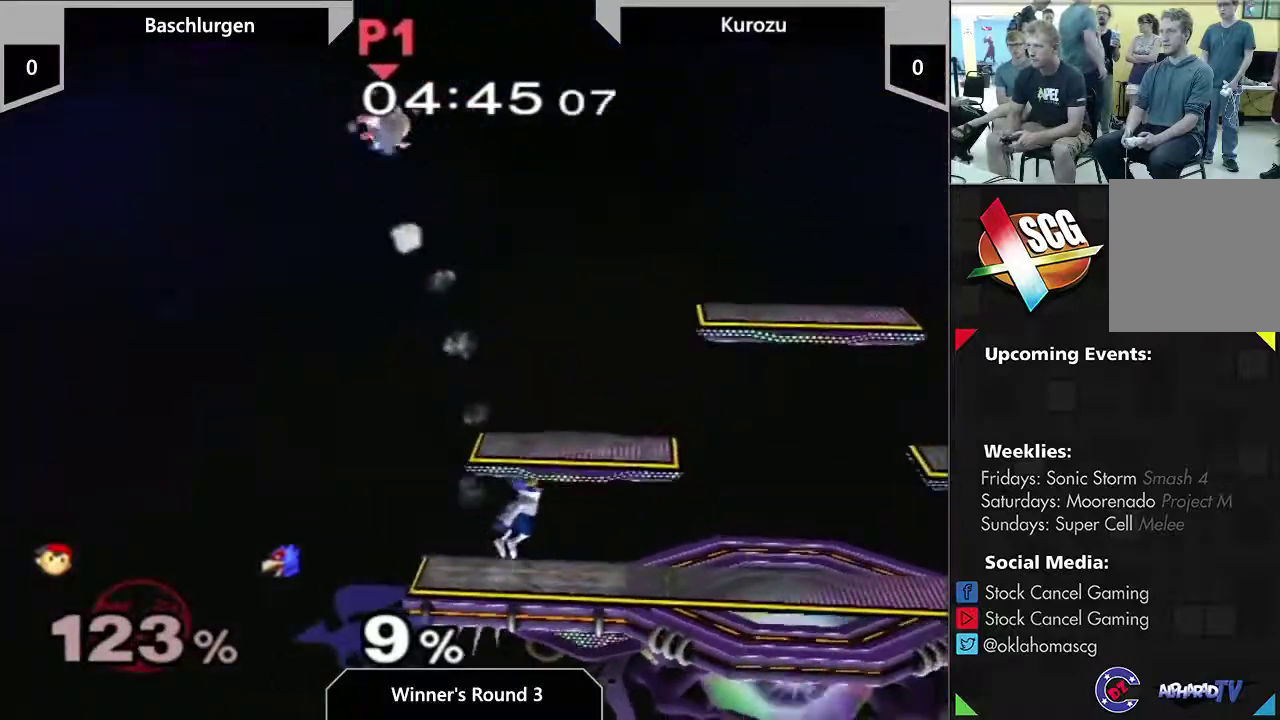
{"dt_ms": 700, "buttons": [], "left_stick": "down-left", "right_stick": "center"}
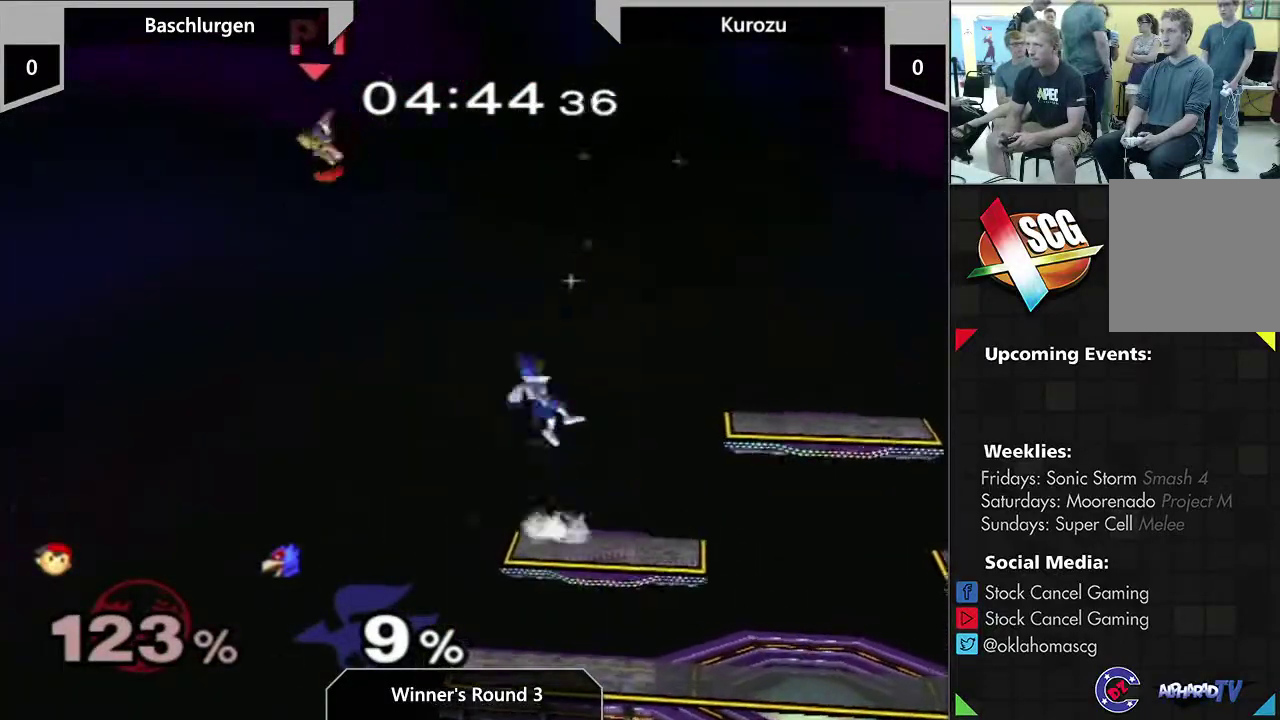
{"dt_ms": 300, "buttons": [], "left_stick": "center", "right_stick": "center"}
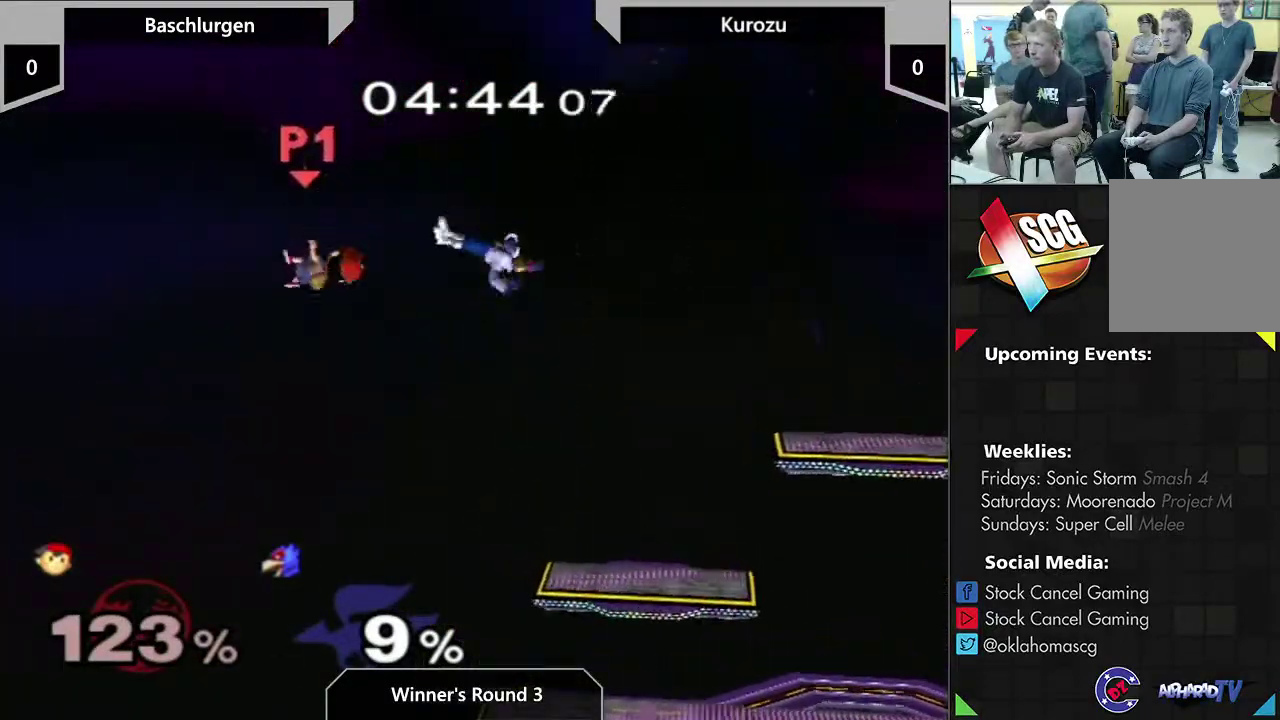
{"dt_ms": 600, "buttons": ["Y"], "left_stick": "right", "right_stick": "center", "events": [[100, "left_stick", "right"], [600, "Y", "down"]]}
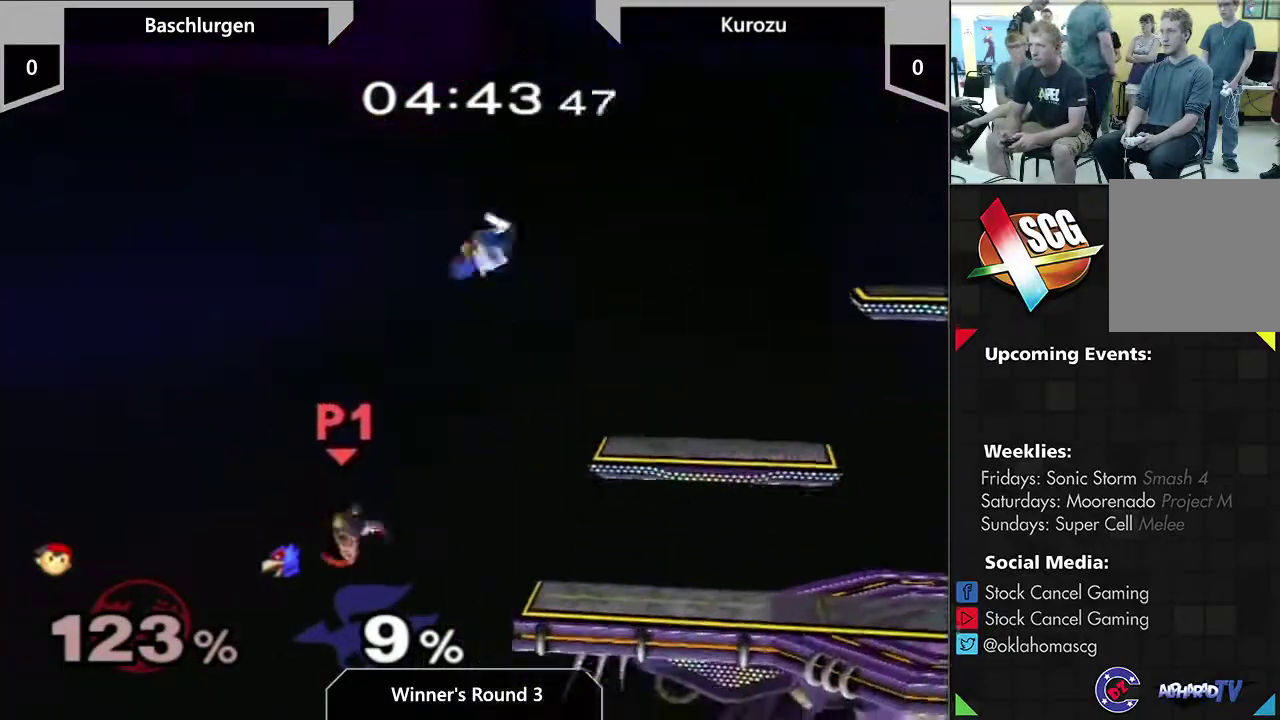
{"dt_ms": 500, "buttons": [], "left_stick": "right", "right_stick": "center", "events": [[350, "Y", "up"]]}
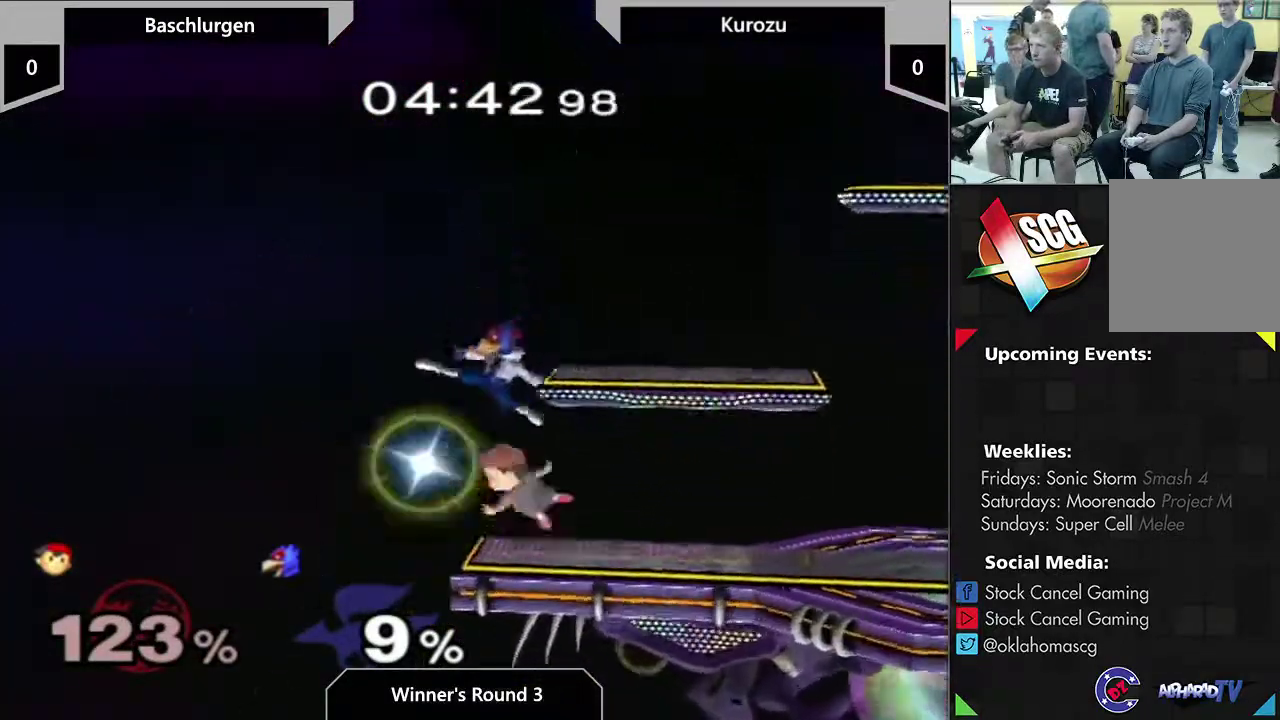
{"dt_ms": 300, "buttons": [], "left_stick": "down", "right_stick": "center"}
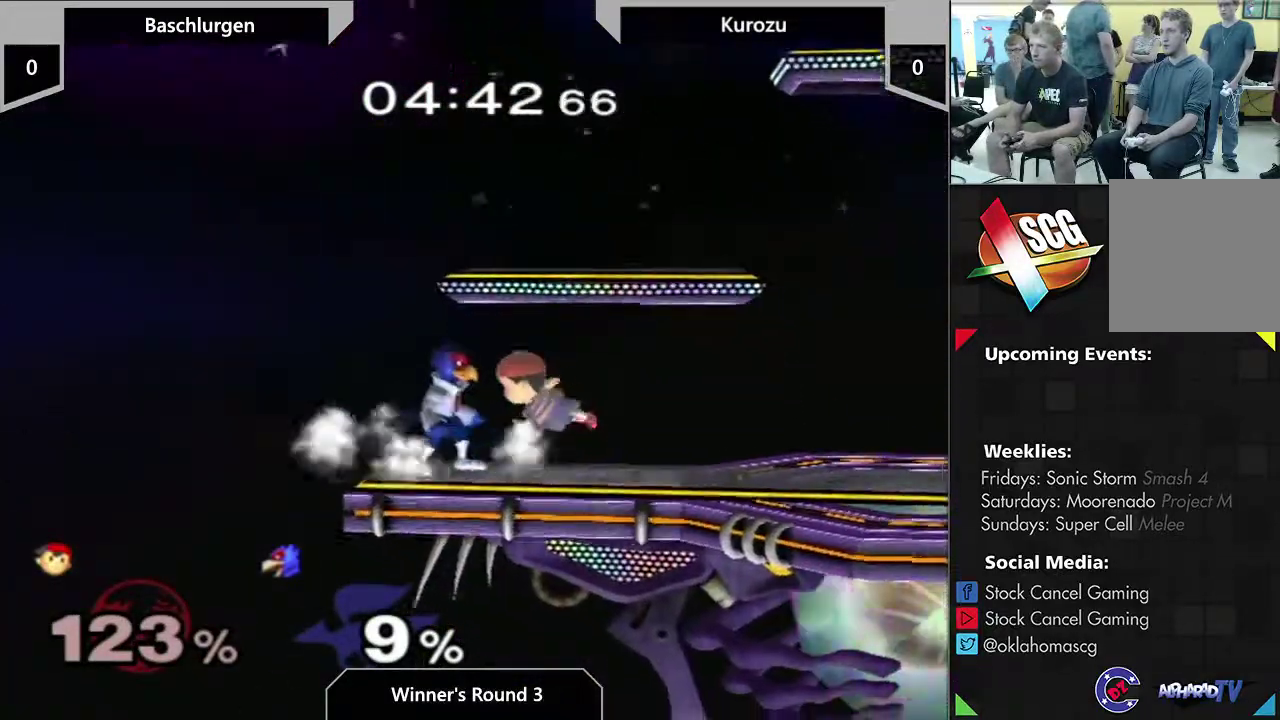
{"dt_ms": 900, "buttons": ["A", "Y"], "left_stick": "down", "right_stick": "center"}
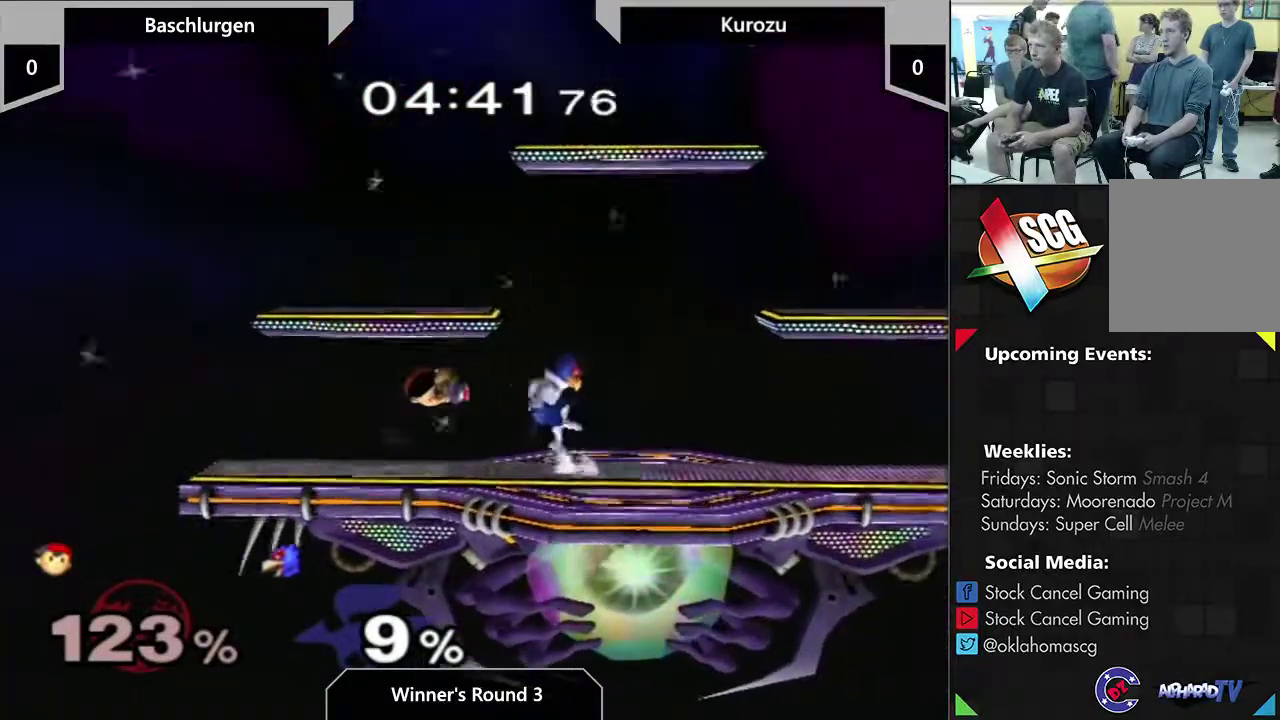
{"dt_ms": 300, "buttons": [], "left_stick": "center", "right_stick": "center", "events": [[67, "A", "up"], [83, "Y", "up"], [117, "left_stick", "center"]]}
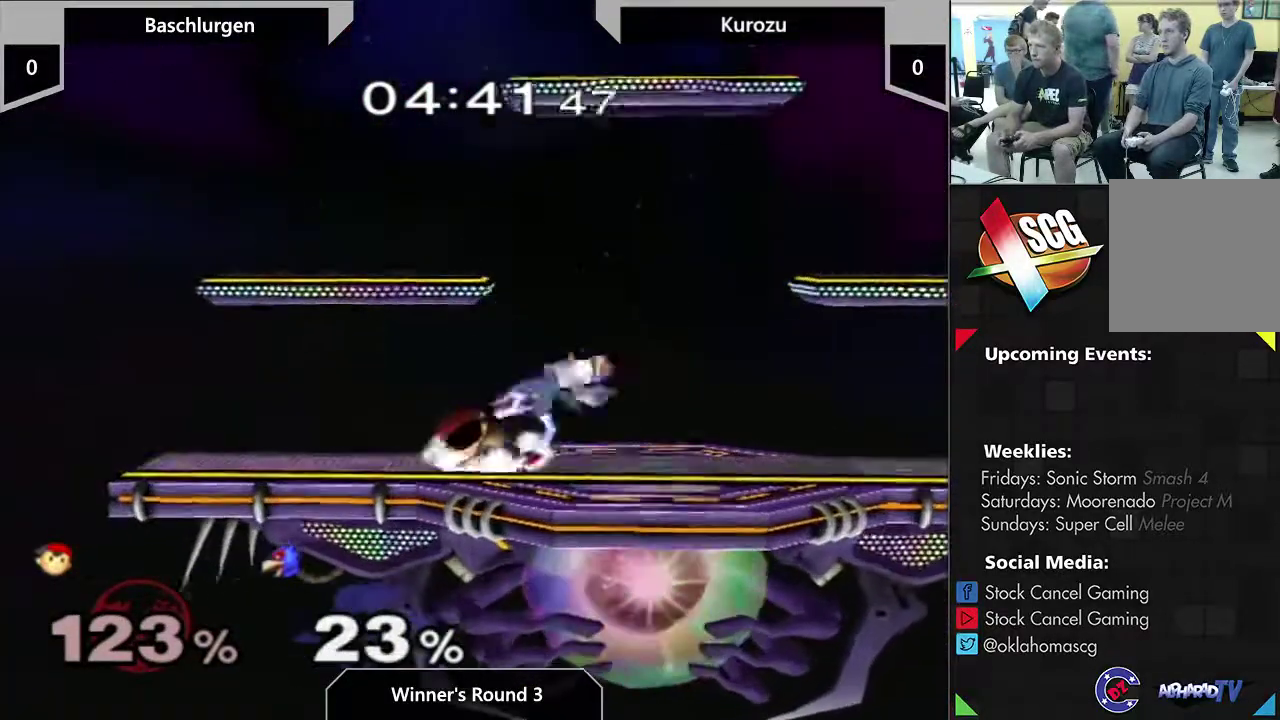
{"dt_ms": 600, "buttons": ["A"], "left_stick": "right", "right_stick": "center", "events": [[200, "left_stick", "left"], [333, "left_stick", "center"], [450, "Y", "down"], [450, "left_stick", "right"], [500, "Y", "up"], [567, "A", "down"]]}
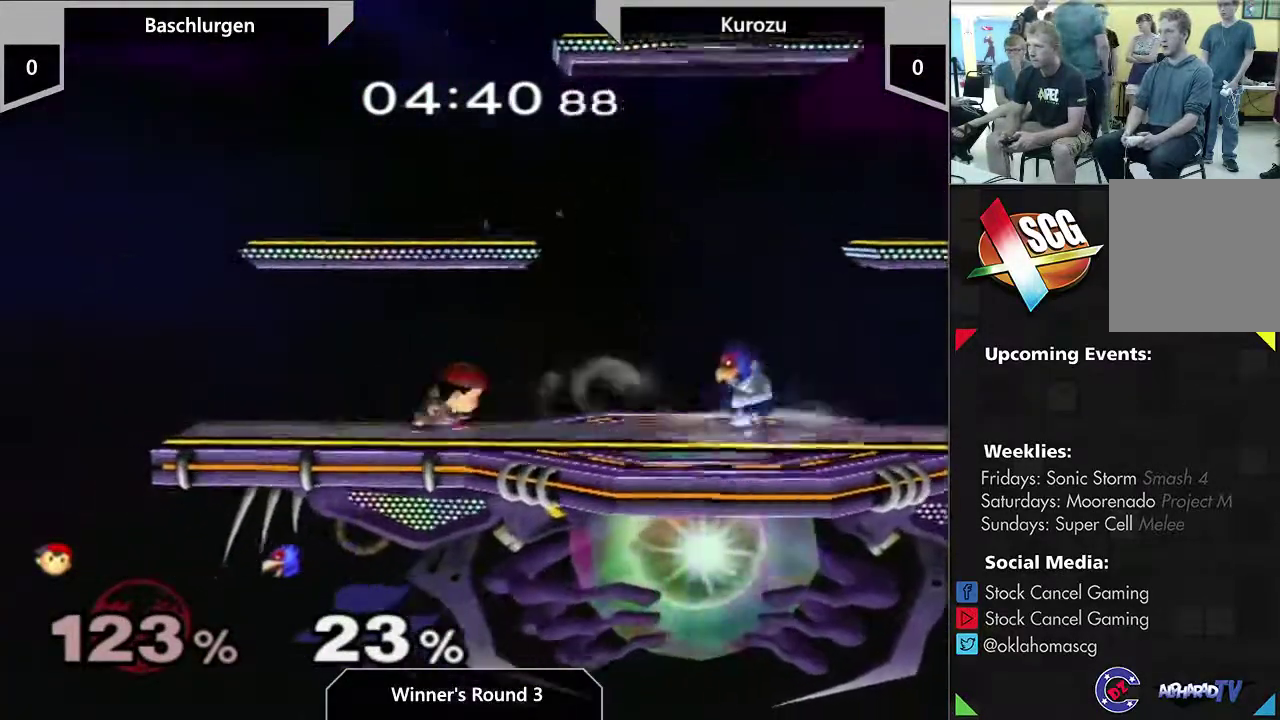
{"dt_ms": 400, "buttons": [], "left_stick": "left", "right_stick": "center", "events": [[250, "left_stick", "down"], [317, "A", "up"], [350, "left_stick", "left"]]}
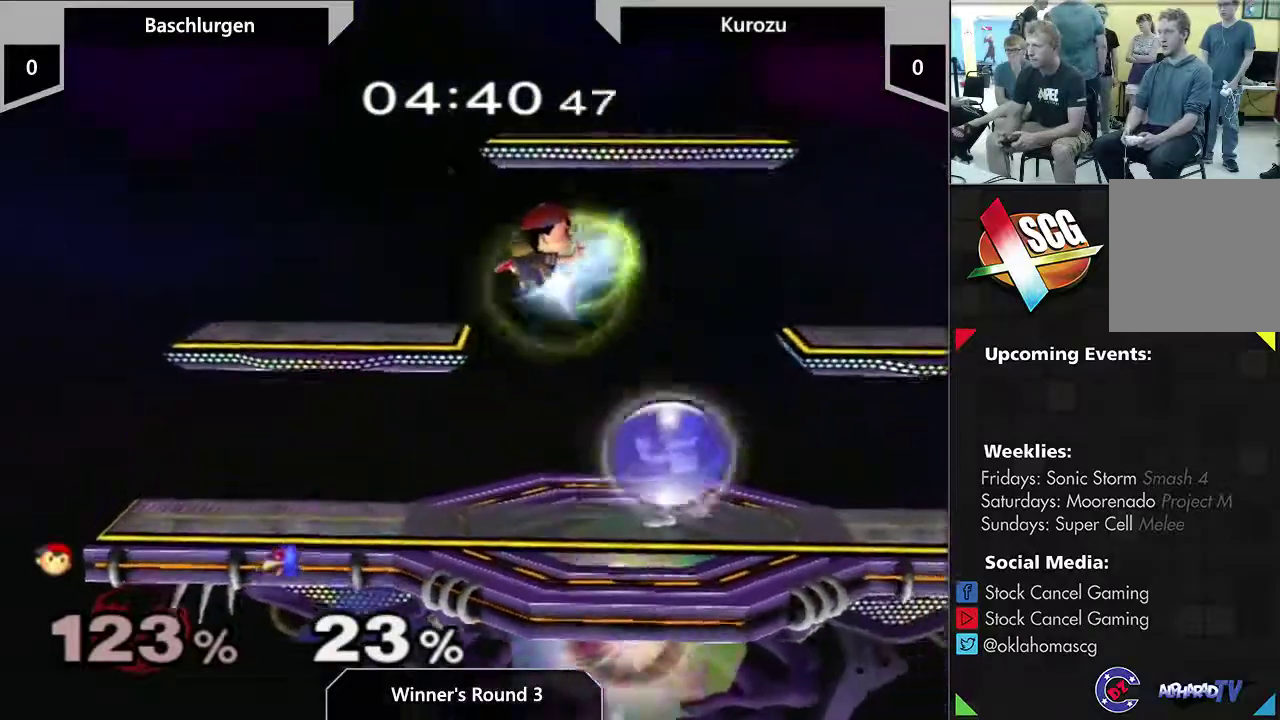
{"dt_ms": 400, "buttons": ["Y"], "left_stick": "center", "right_stick": "center"}
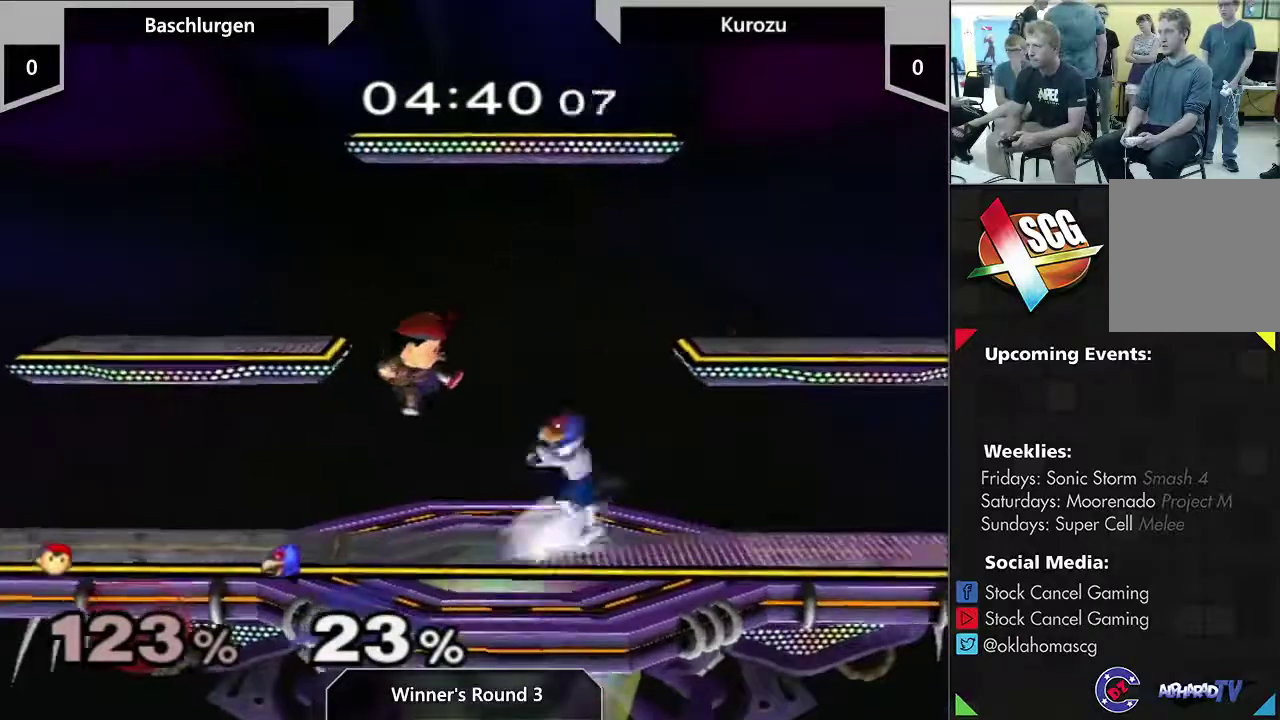
{"dt_ms": 500, "buttons": [], "left_stick": "center", "right_stick": "center"}
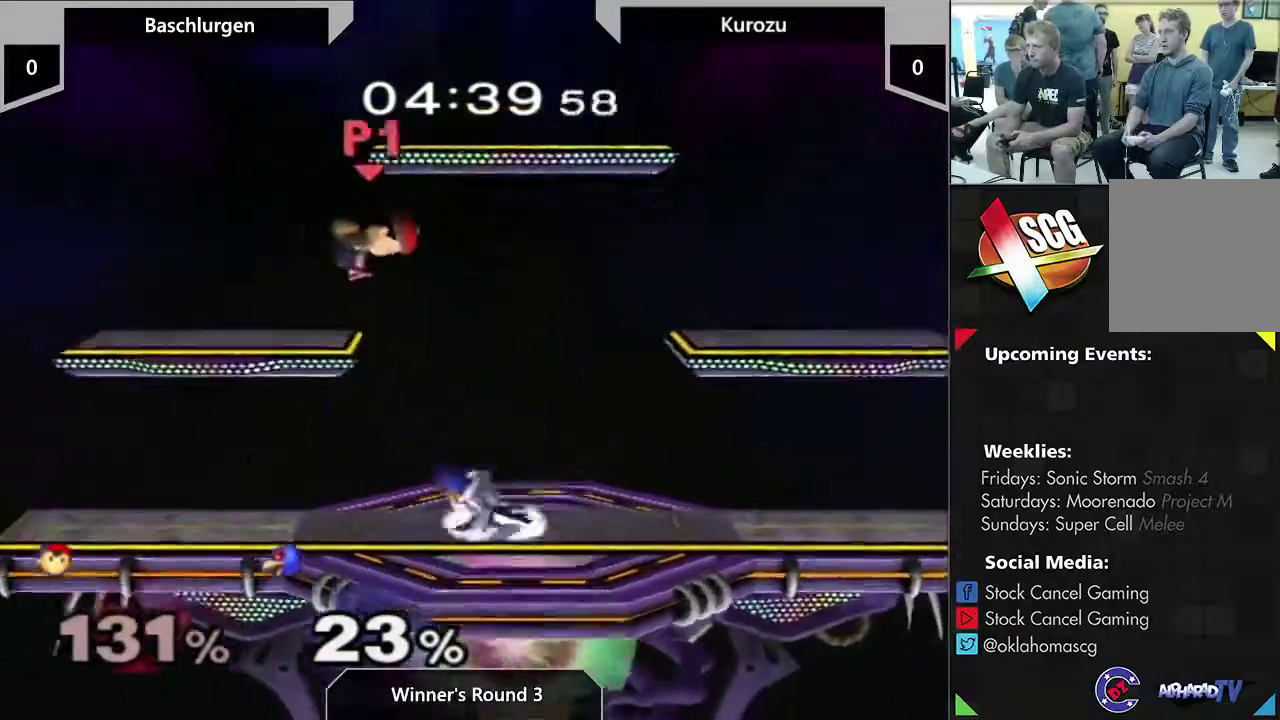
{"dt_ms": 600, "buttons": [], "left_stick": "right", "right_stick": "center", "events": [[100, "left_stick", "right"]]}
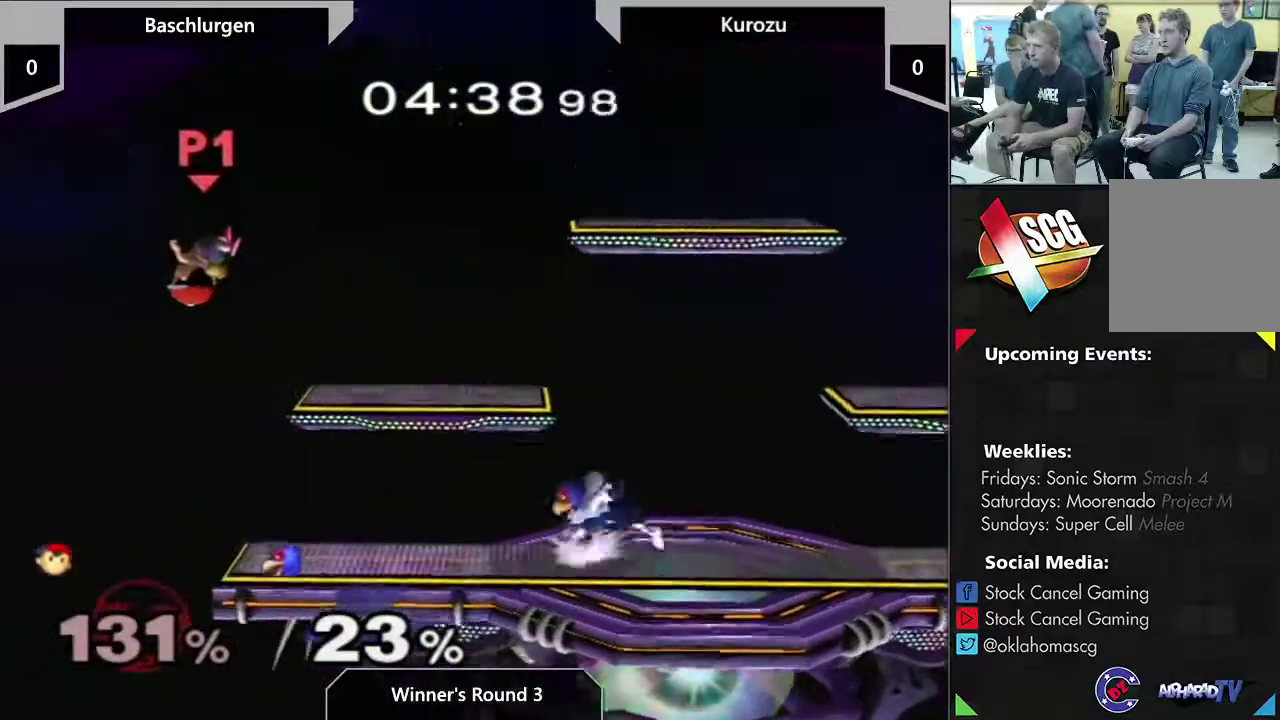
{"dt_ms": 500, "buttons": [], "left_stick": "center", "right_stick": "center", "events": [[200, "A", "down"], [500, "A", "up"], [500, "left_stick", "center"]]}
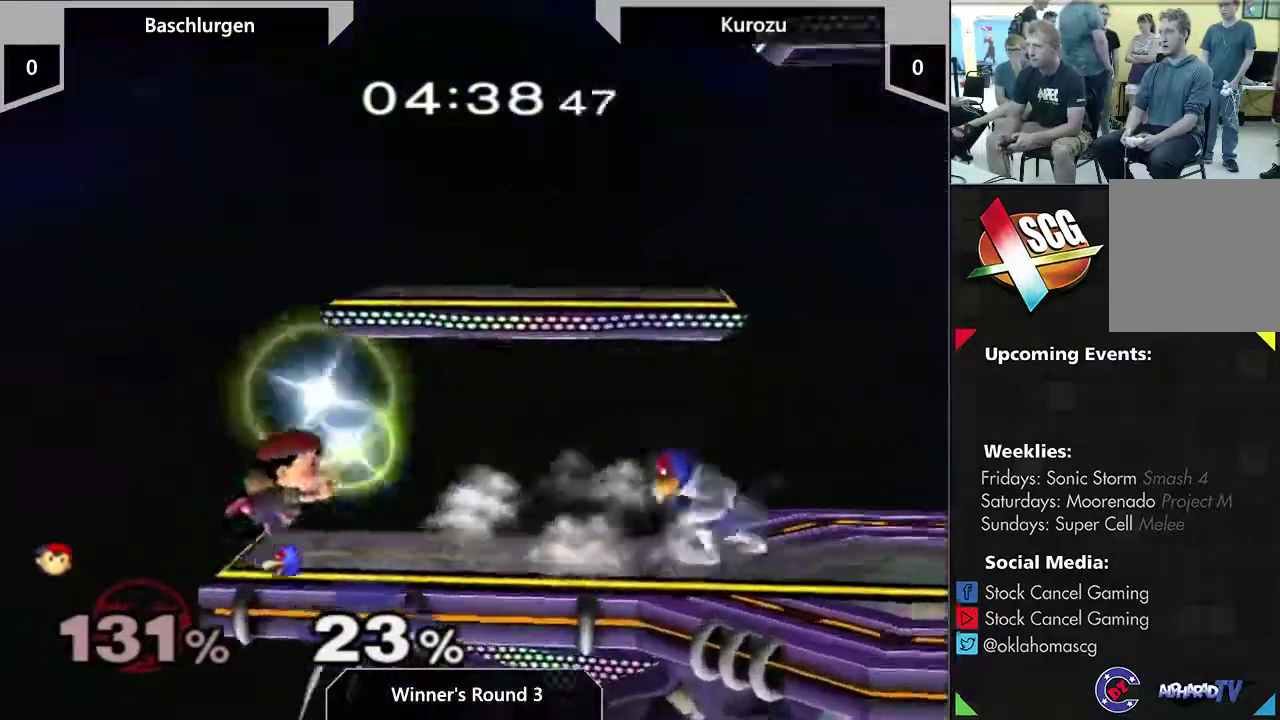
{"dt_ms": 500, "buttons": ["A"], "left_stick": "center", "right_stick": "center", "events": [[450, "A", "down"]]}
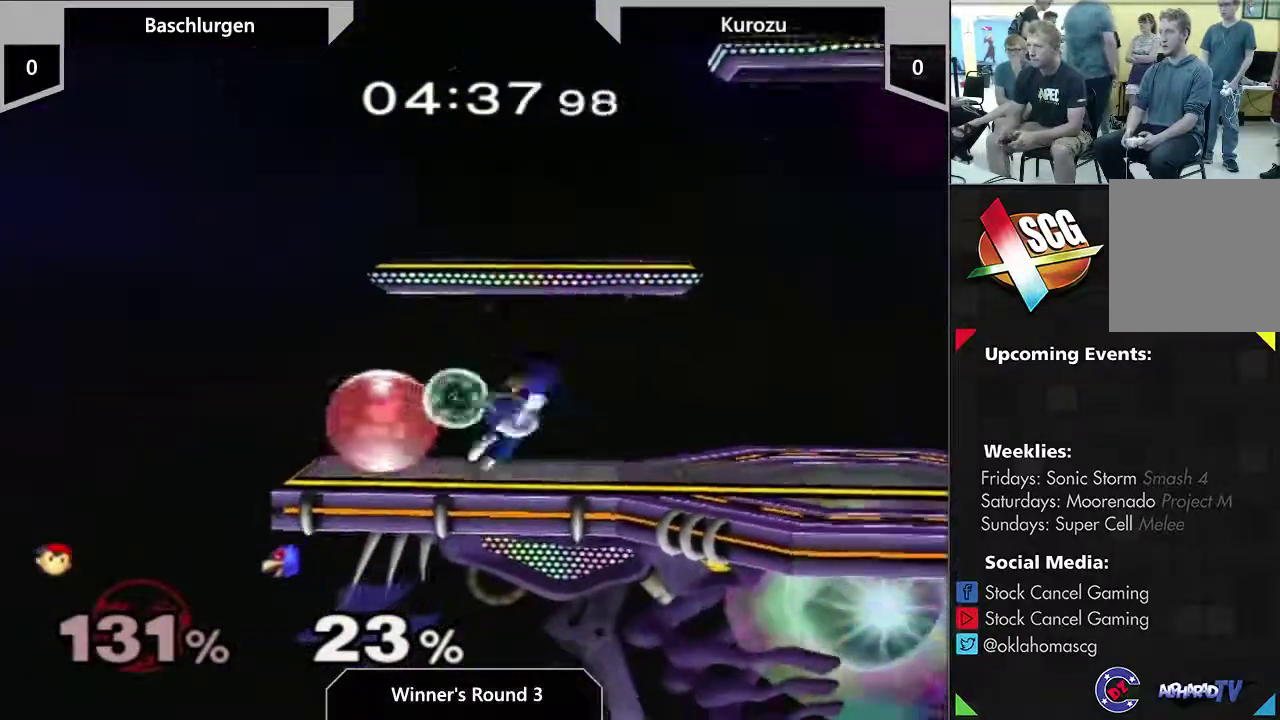
{"dt_ms": 500, "buttons": [], "left_stick": "center", "right_stick": "center", "events": [[17, "A", "up"], [133, "A", "down"], [300, "A", "up"]]}